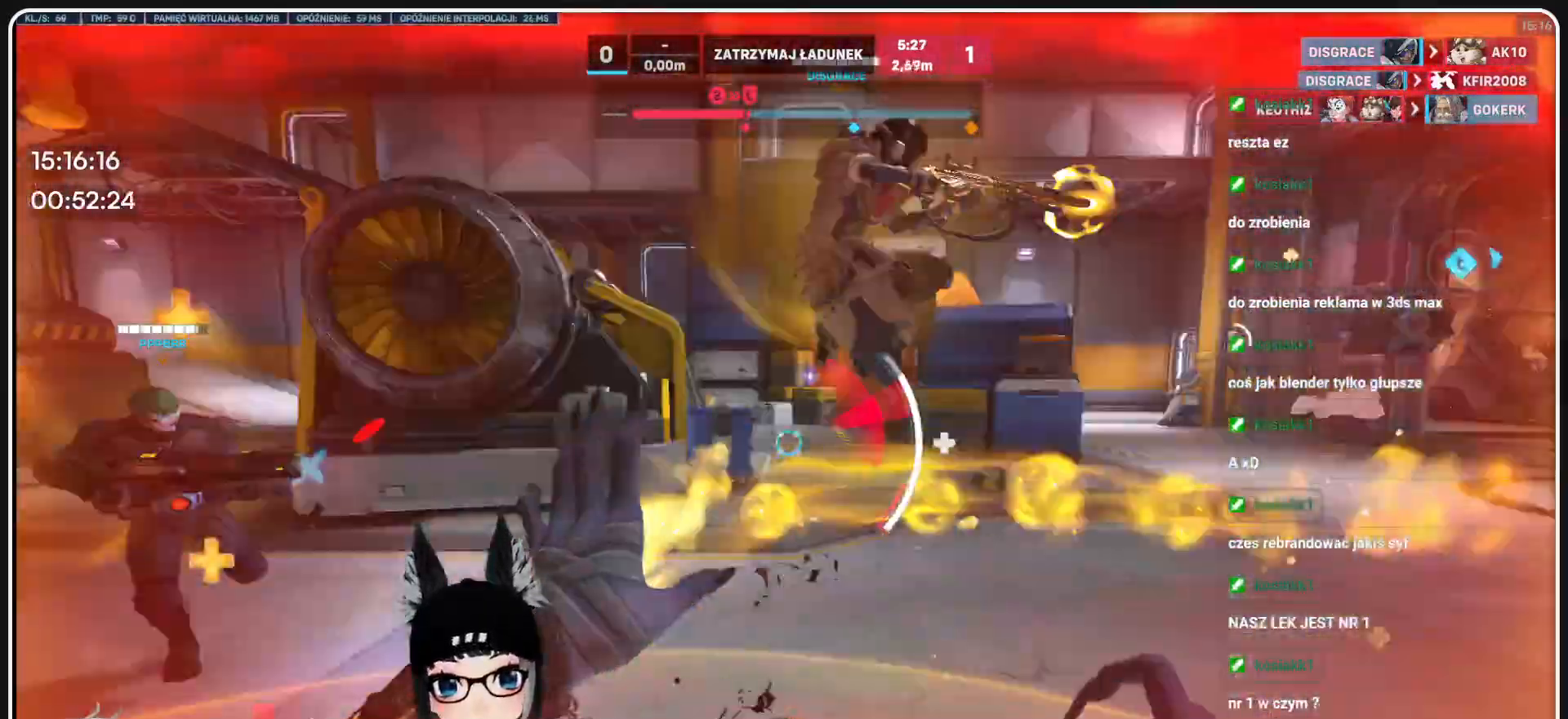
Gameplay with keyboard and mouse; each line is a JSON object with the keys and mouse buttons held at the frame after it. "events" lists presses ("down") and releases ("up") of "1", "2", "3", "4", "5", "a", "alt", "b", "c", "ctrl", "d", "e", "f", "g", "q", "r", "s", "shift", "space", "t", "tab", "tilde", "v", "w", "x", "z", "mouse_left", "mouse_wheel", "mouse_right", "mouse_mb4" and "mouse_mb5" between this image and that frame as [ms after this image, input, new state], when the widget could be followed in between. "mouse_left", "mouse_wheel", "mouse_right", "mouse_mb4", "mouse_mb5" = the "left", "wheel", "right", "mb4", "mb5" buttons of the "mouse" list. No other keys are recorded. "wheel" means that the mouse wheel is clicked or scrolled. Mouse movement is not recorded.
{"keys": ["s"], "mouse": ["left"], "events": [[146, "d", "up"], [209, "a", "down"], [459, "a", "up"]]}
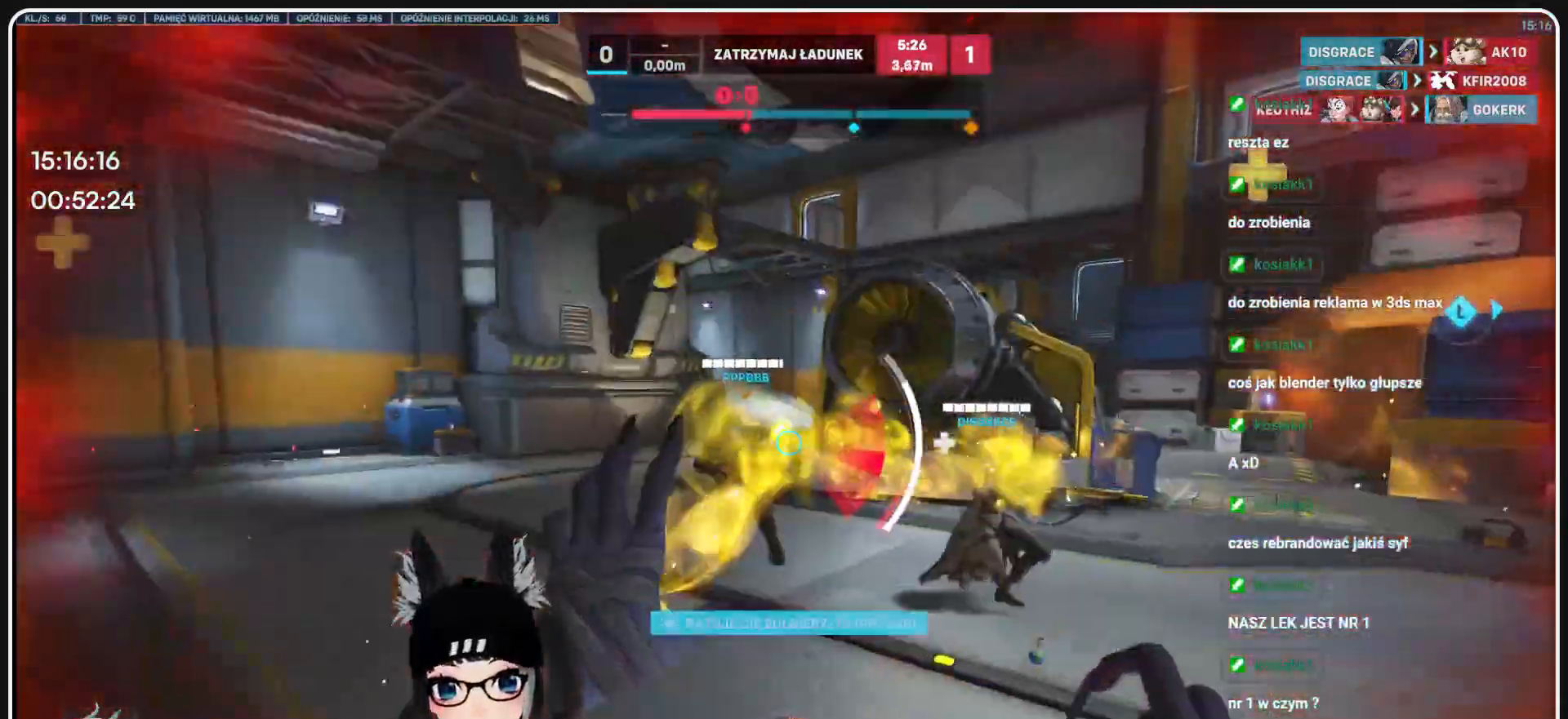
{"keys": ["a", "w"], "mouse": ["left"], "events": [[21, "a", "down"], [83, "s", "up"], [292, "w", "down"]]}
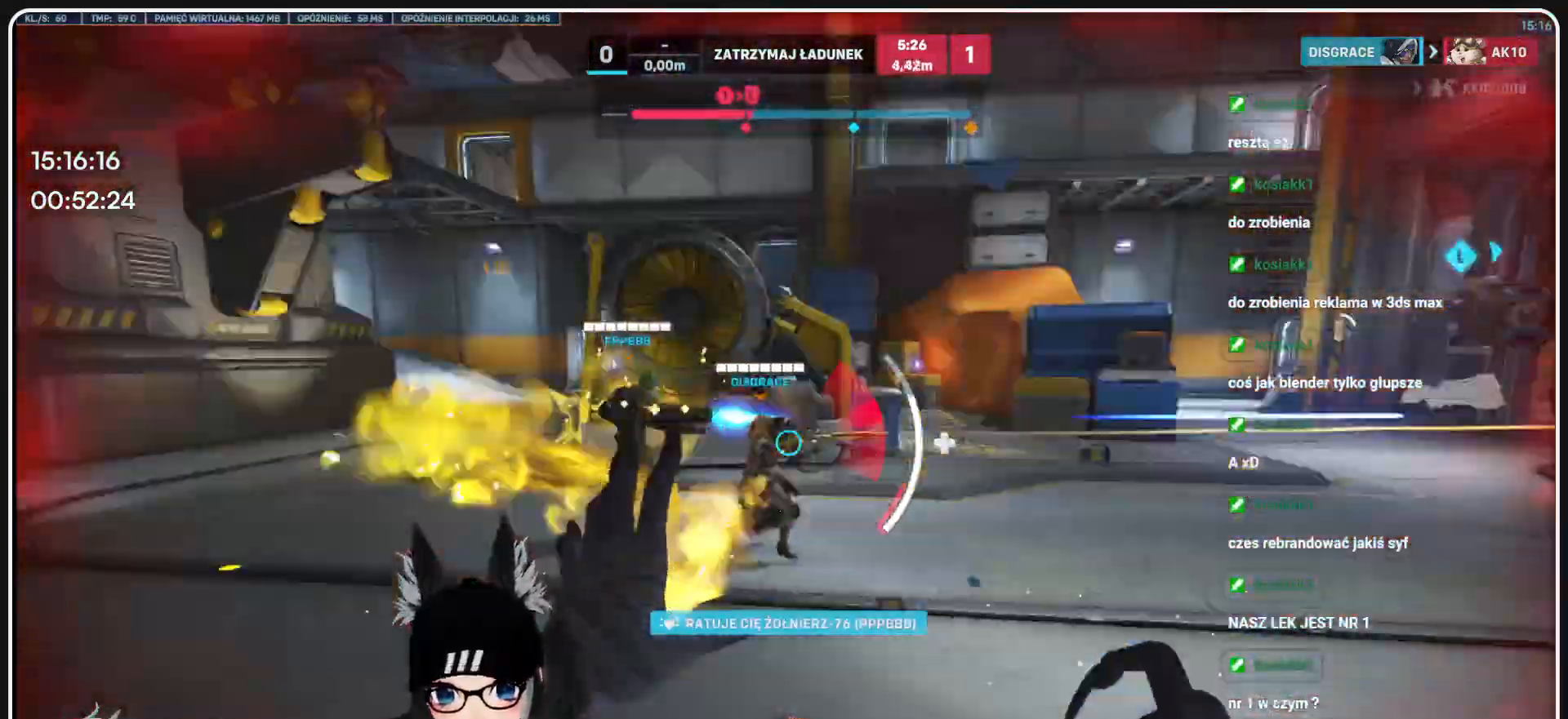
{"keys": ["a", "w"], "mouse": ["left"], "events": []}
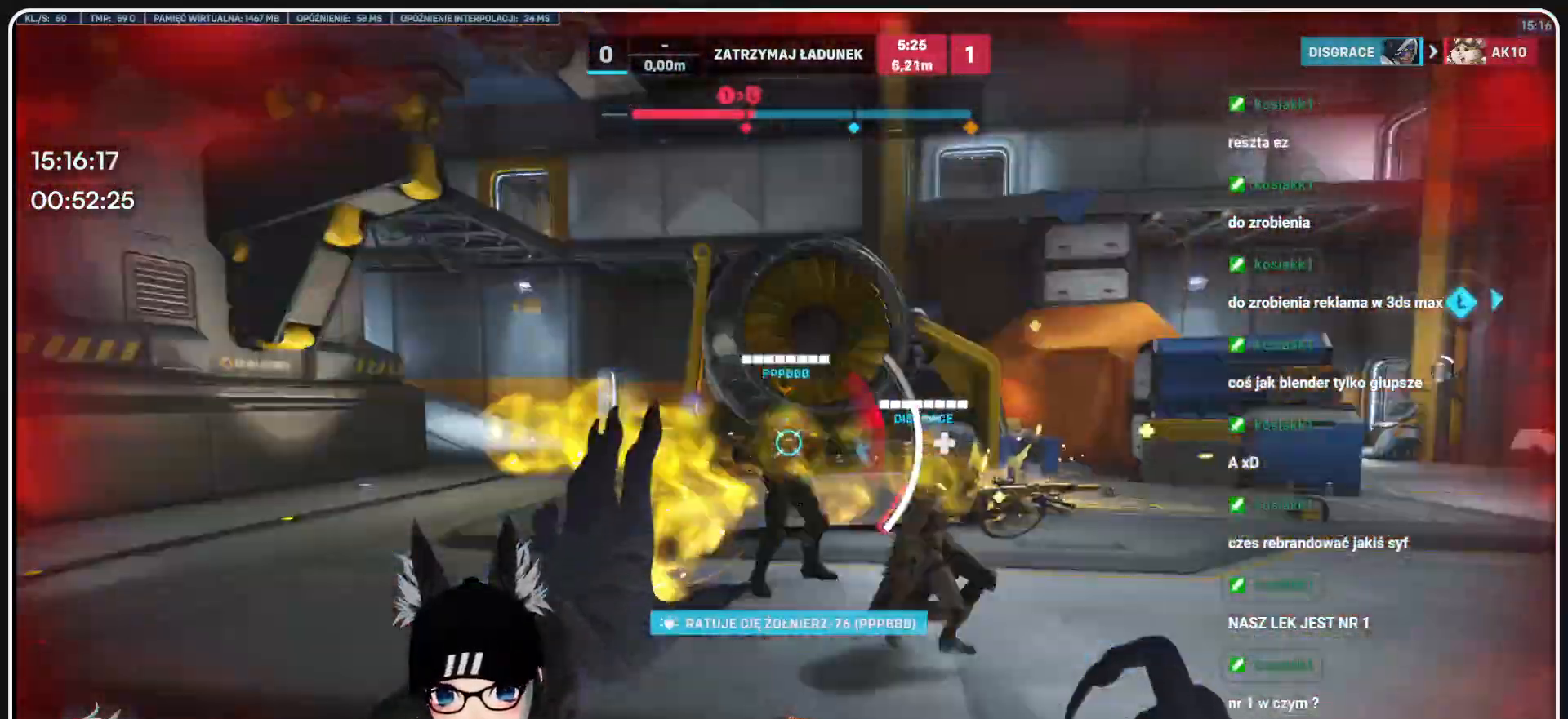
{"keys": ["a", "w"], "mouse": [], "events": [[271, "mouse_left", "up"]]}
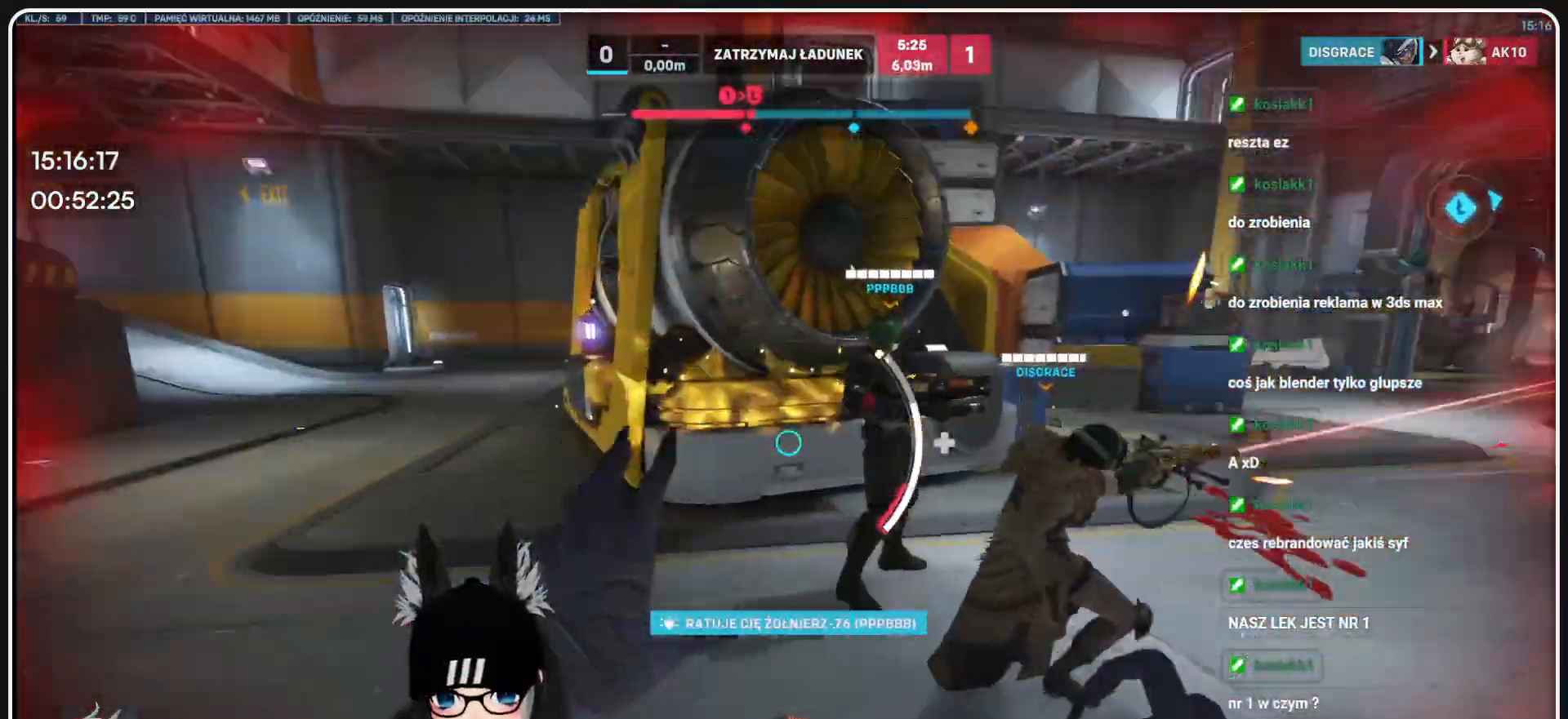
{"keys": ["a", "s"], "mouse": ["right"], "events": [[83, "w", "up"], [271, "mouse_right", "down"], [271, "s", "down"]]}
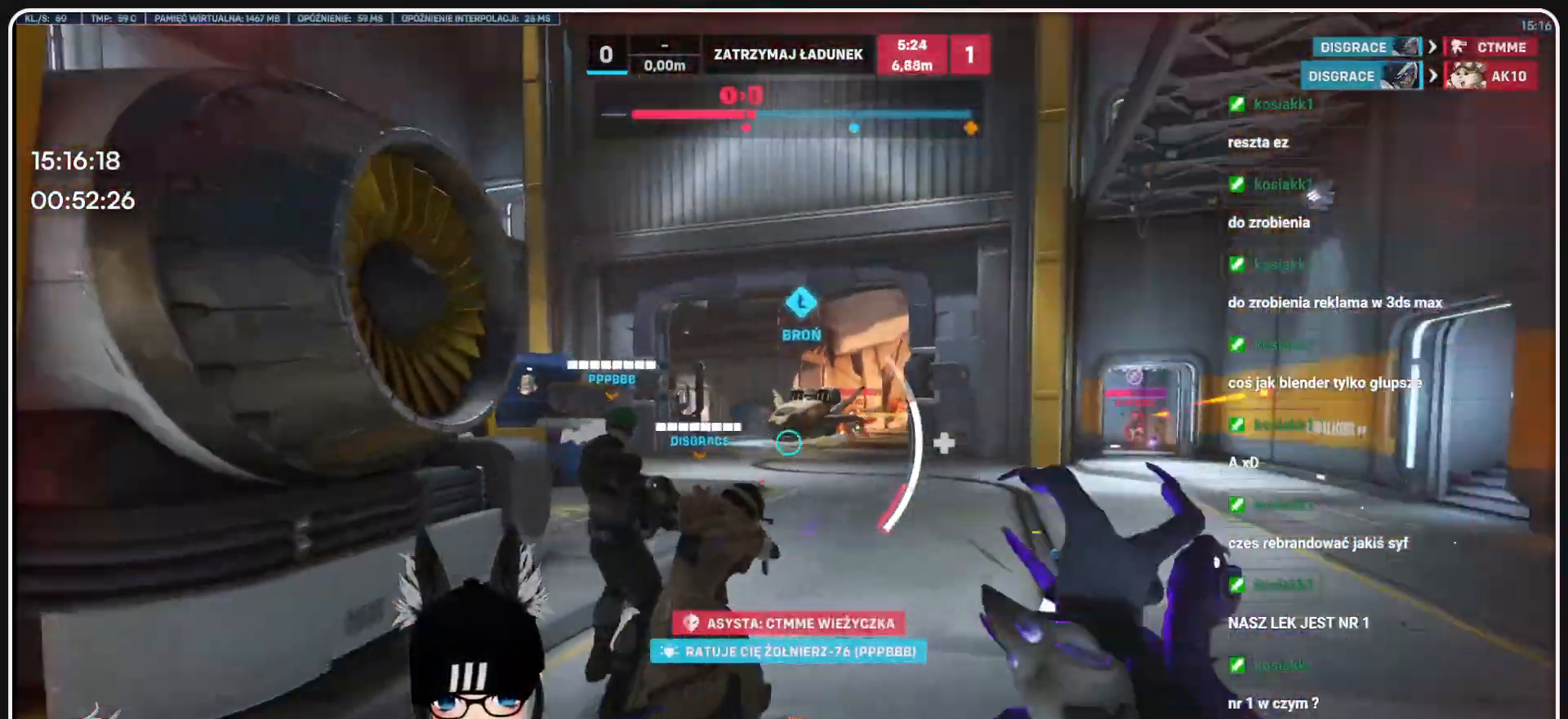
{"keys": ["w"], "mouse": ["right"], "events": [[188, "s", "up"], [333, "w", "down"], [375, "a", "up"]]}
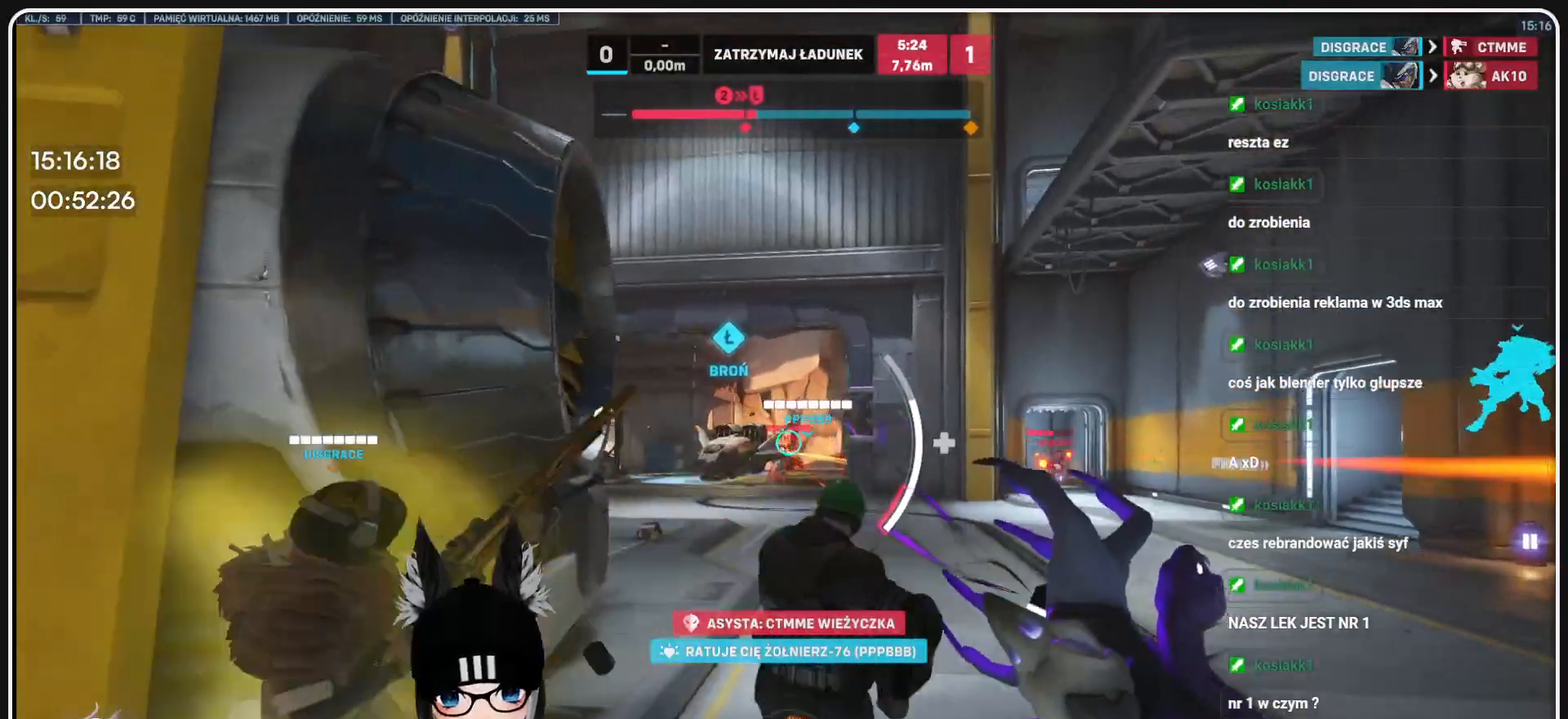
{"keys": ["d", "w"], "mouse": ["right"], "events": [[396, "d", "down"]]}
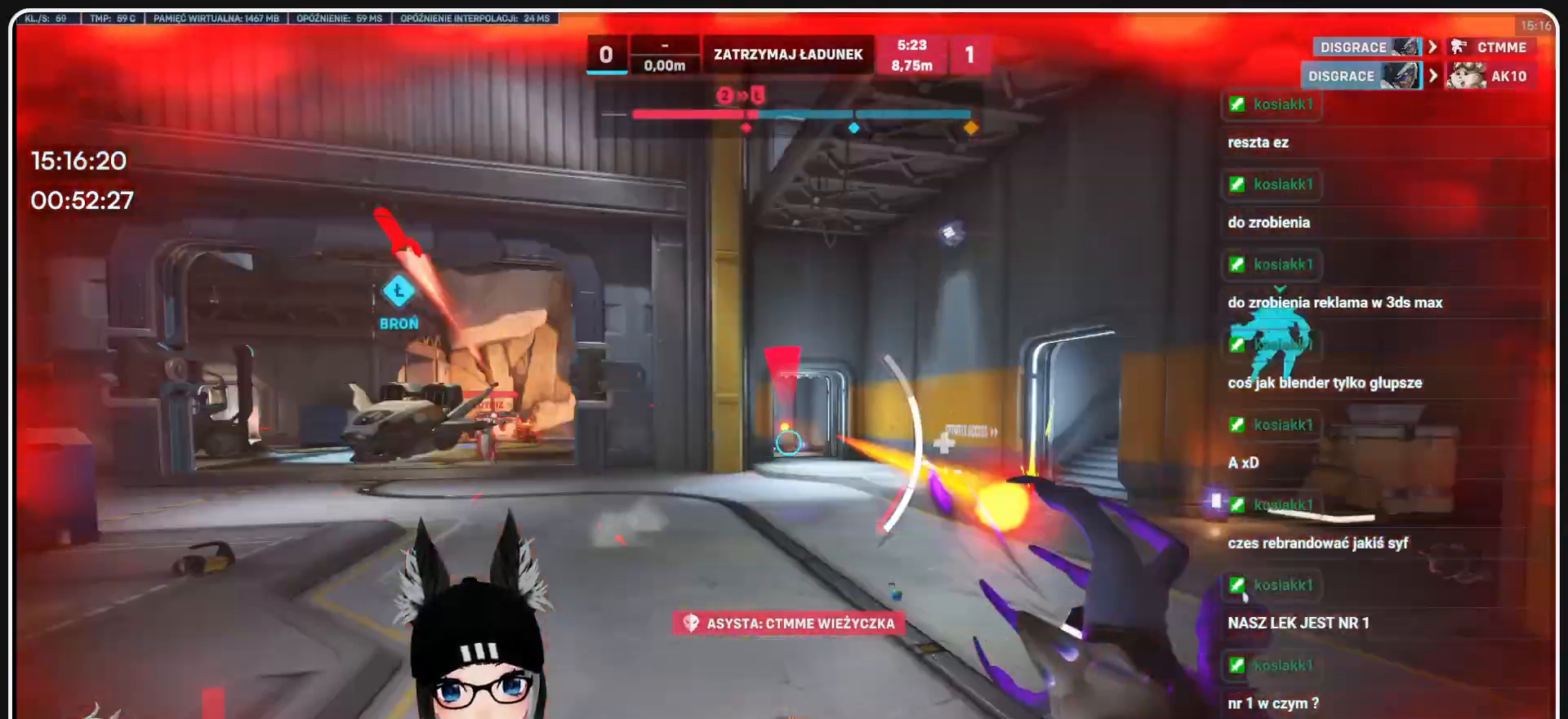
{"keys": ["w"], "mouse": [], "events": [[167, "shift", "down"], [229, "mouse_right", "up"], [375, "d", "up"], [375, "shift", "up"]]}
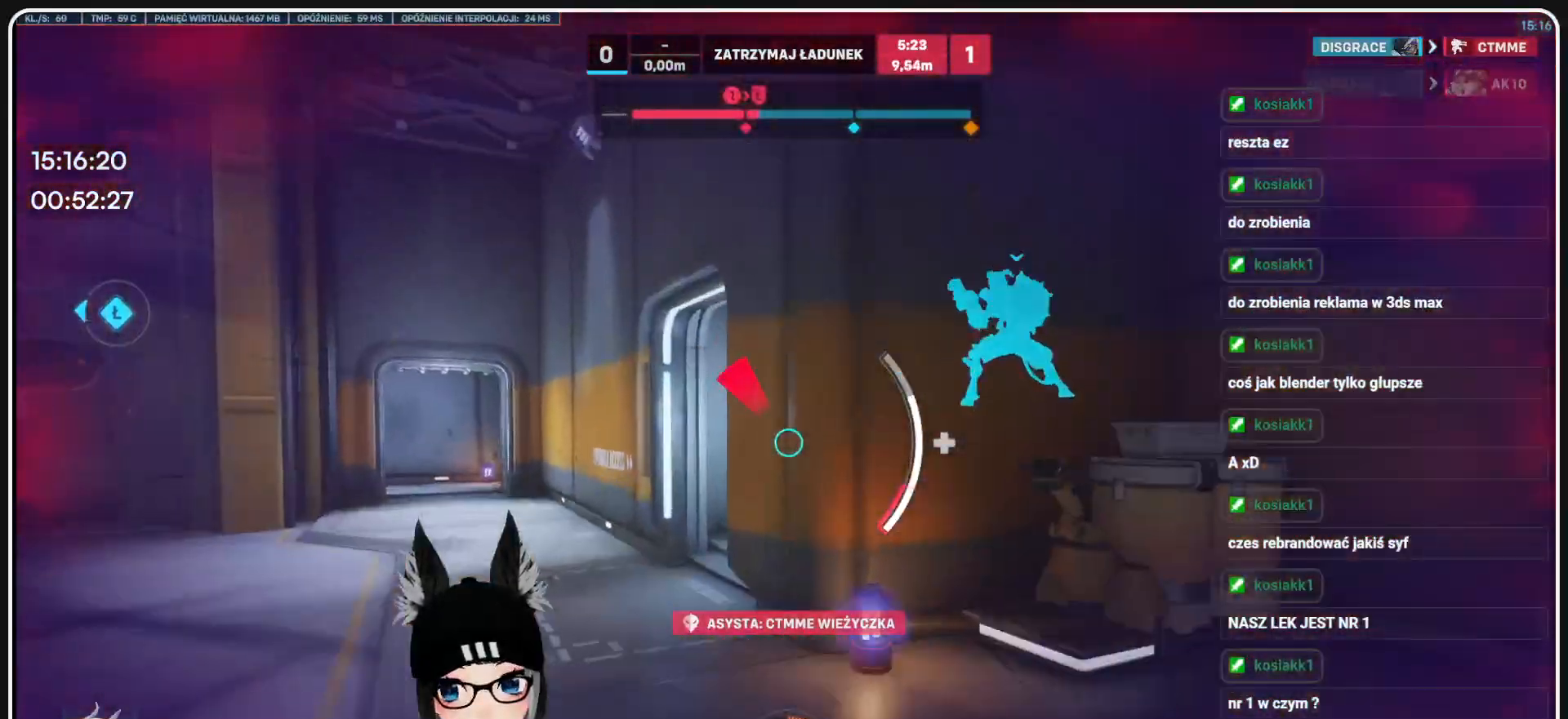
{"keys": ["w"], "mouse": [], "events": [[188, "a", "down"], [292, "a", "up"]]}
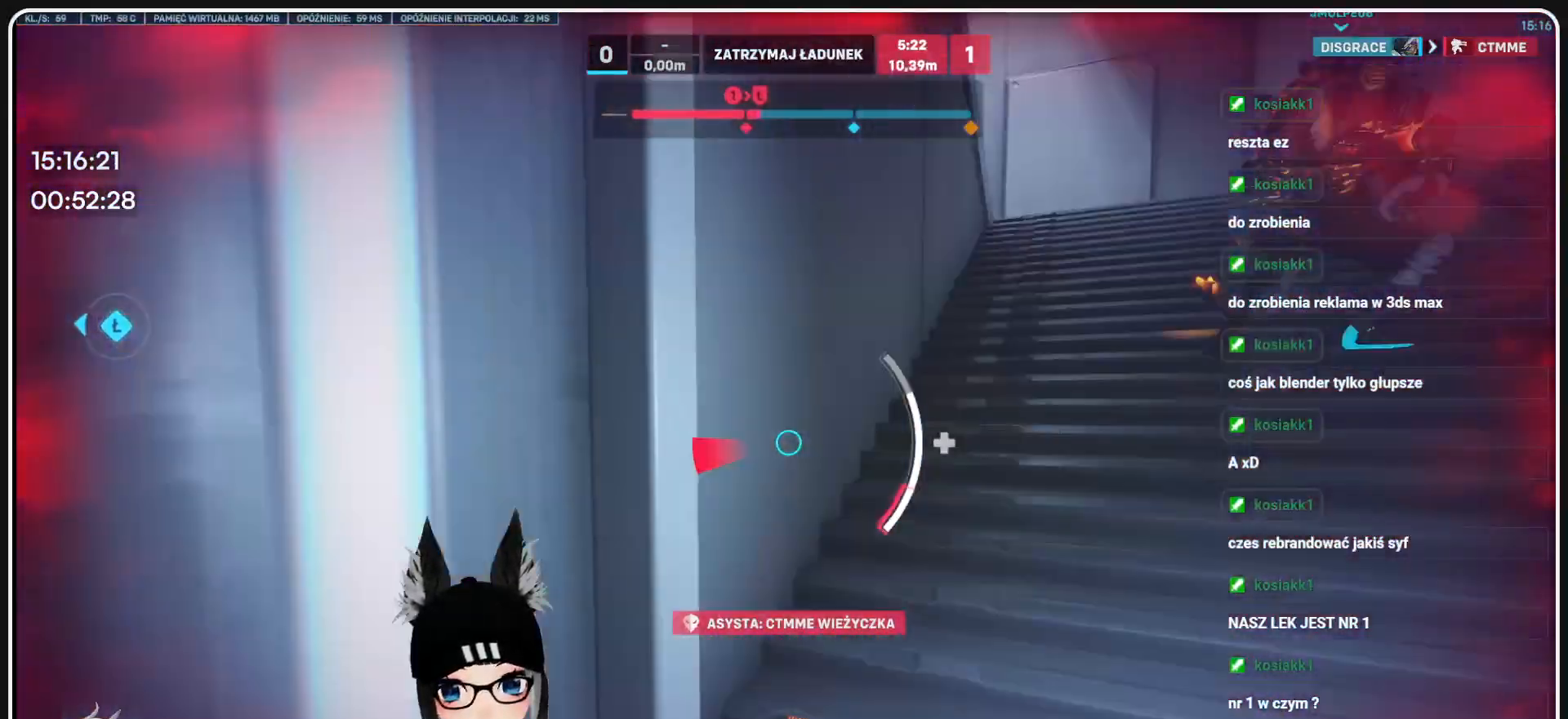
{"keys": ["d", "w"], "mouse": [], "events": [[21, "d", "down"], [167, "w", "up"], [313, "w", "down"]]}
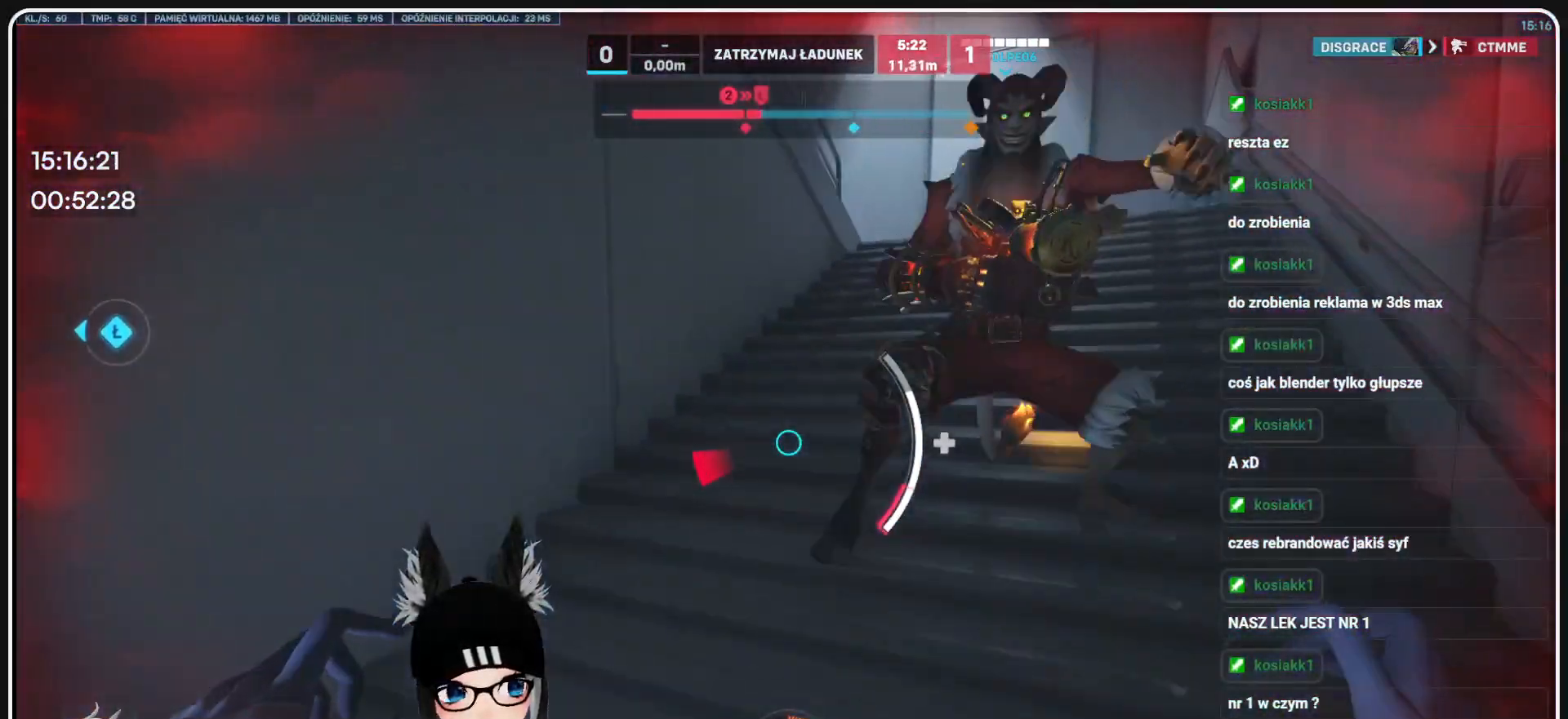
{"keys": ["d"], "mouse": ["left"], "events": [[83, "mouse_left", "down"], [229, "d", "up"], [375, "d", "down"], [500, "w", "up"]]}
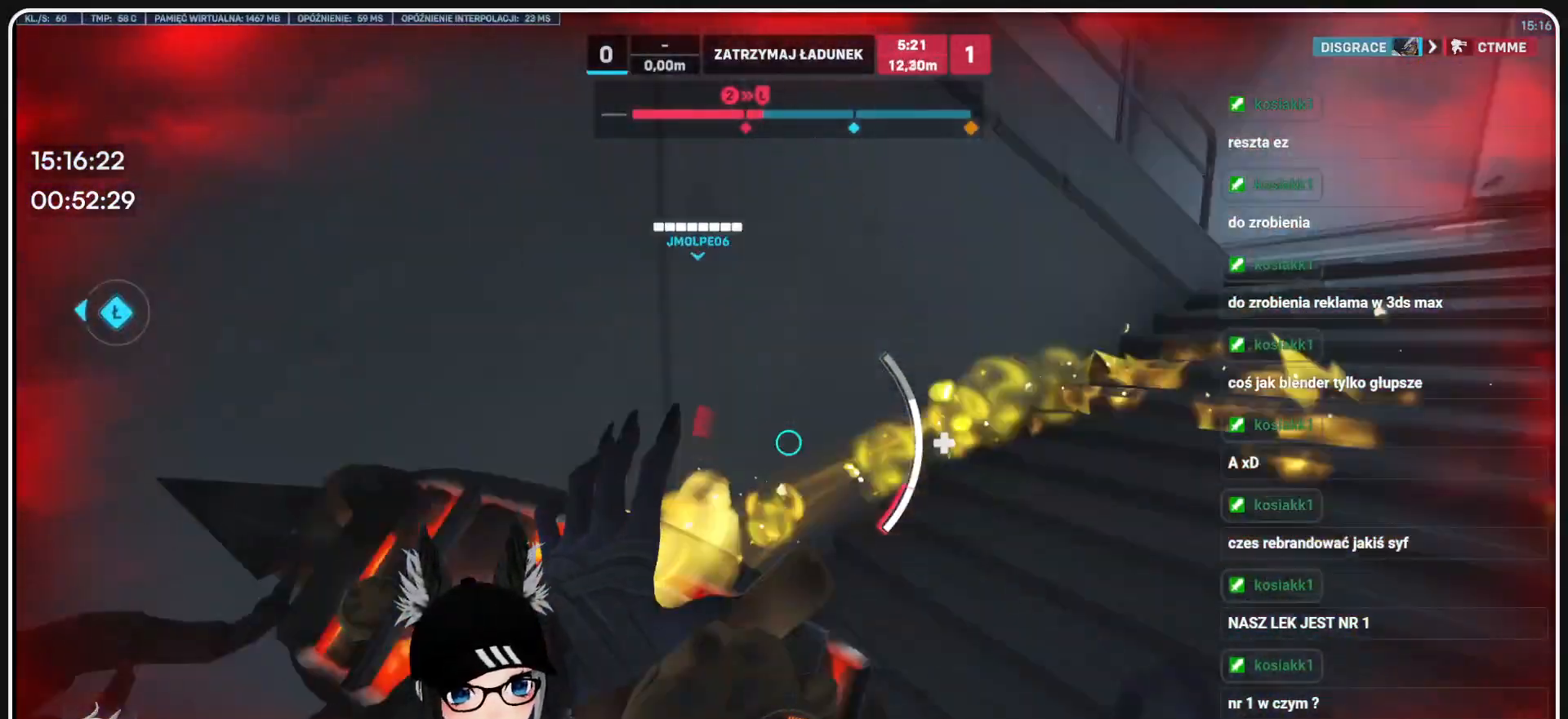
{"keys": ["s"], "mouse": [], "events": [[146, "s", "down"], [229, "d", "up"], [417, "mouse_left", "up"]]}
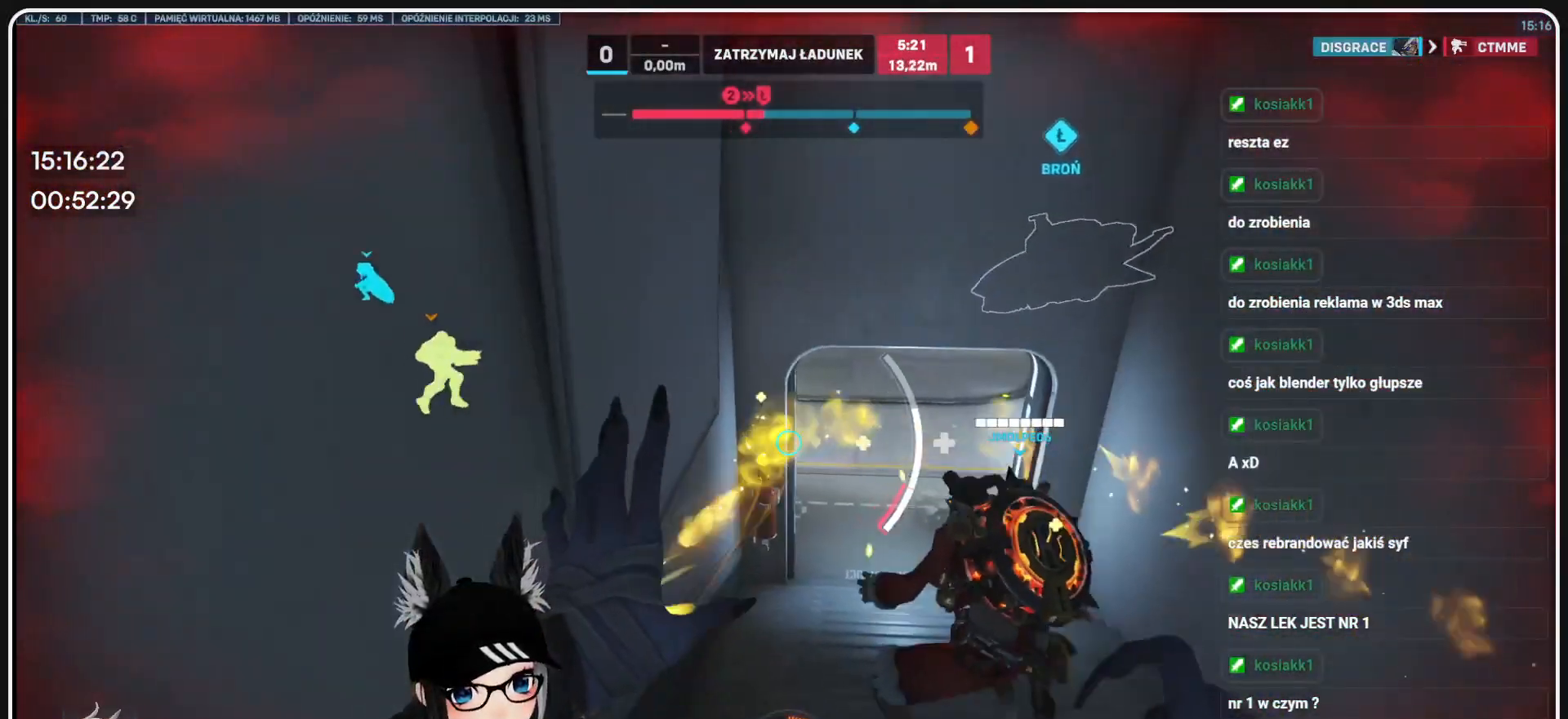
{"keys": ["s"], "mouse": [], "events": [[63, "d", "down"], [104, "a", "down"], [188, "a", "up"], [250, "d", "up"]]}
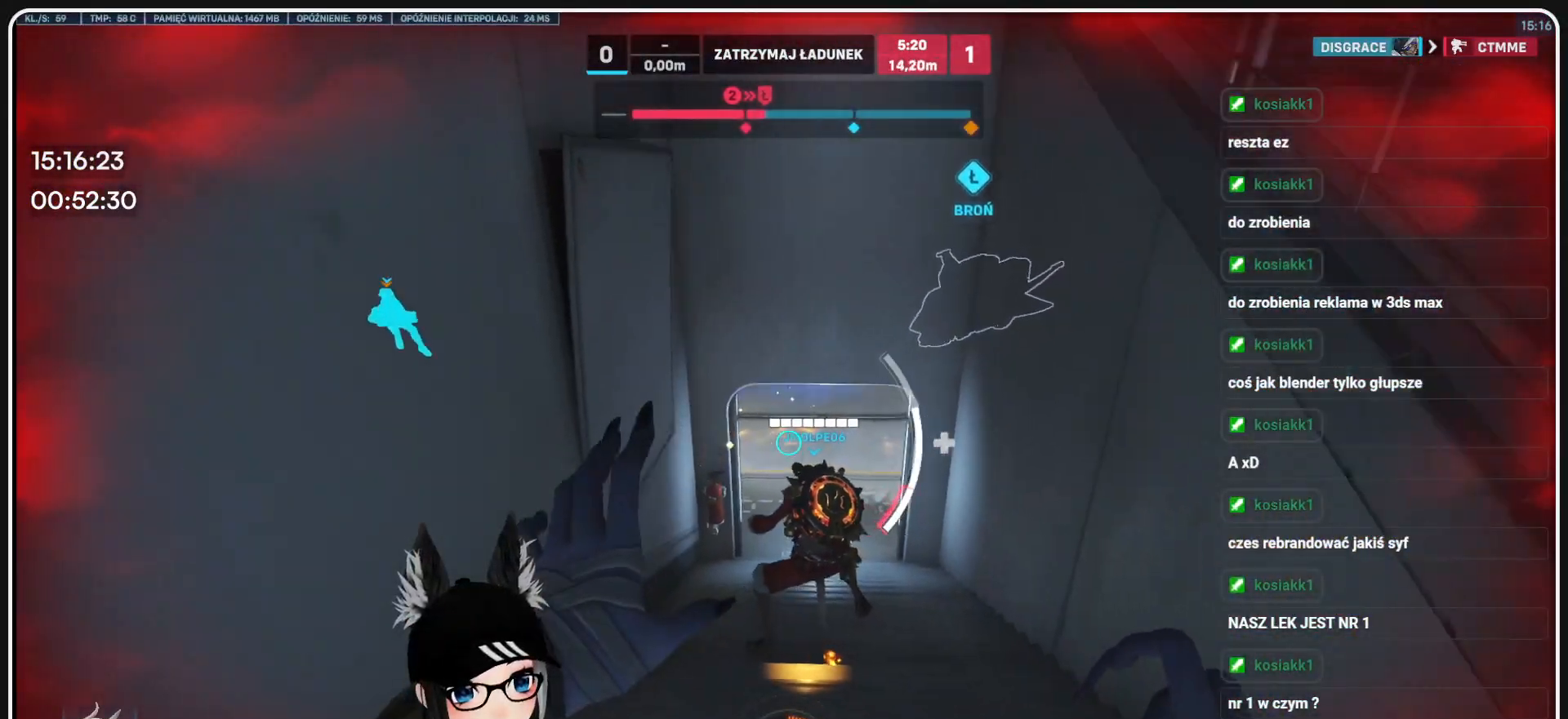
{"keys": ["s"], "mouse": [], "events": [[125, "a", "down"], [459, "a", "up"]]}
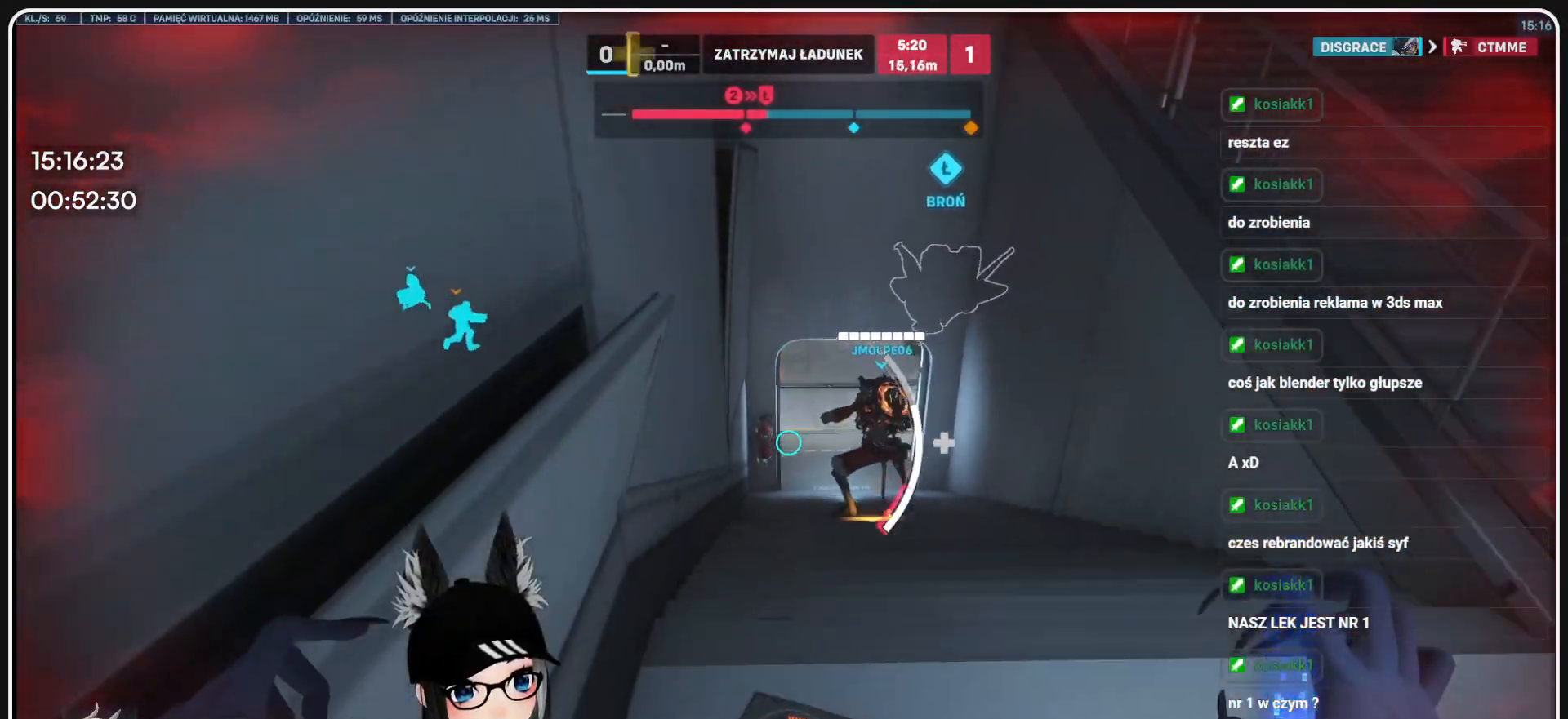
{"keys": ["w"], "mouse": [], "events": [[146, "s", "up"], [292, "w", "down"]]}
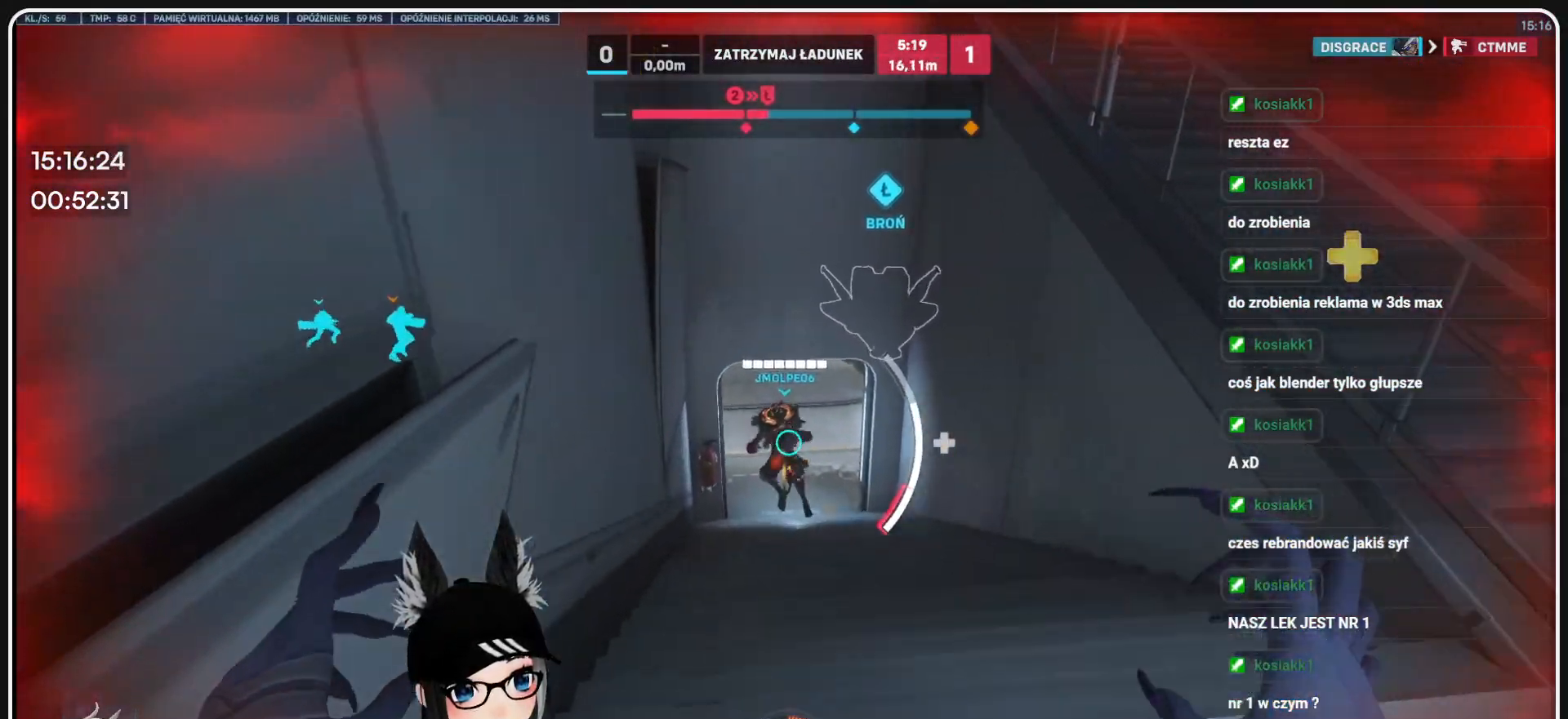
{"keys": ["w"], "mouse": [], "events": []}
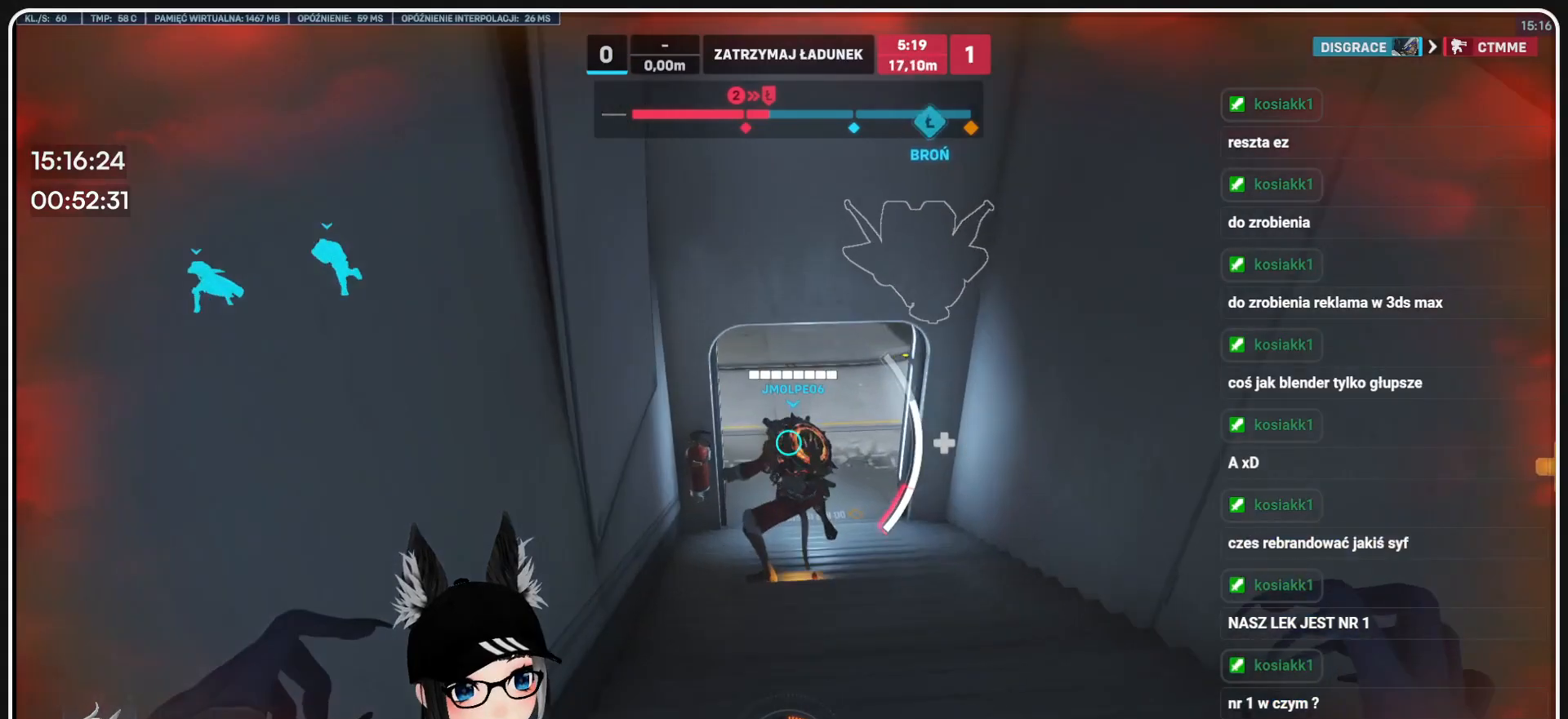
{"keys": ["w"], "mouse": ["left"], "events": [[167, "mouse_left", "down"]]}
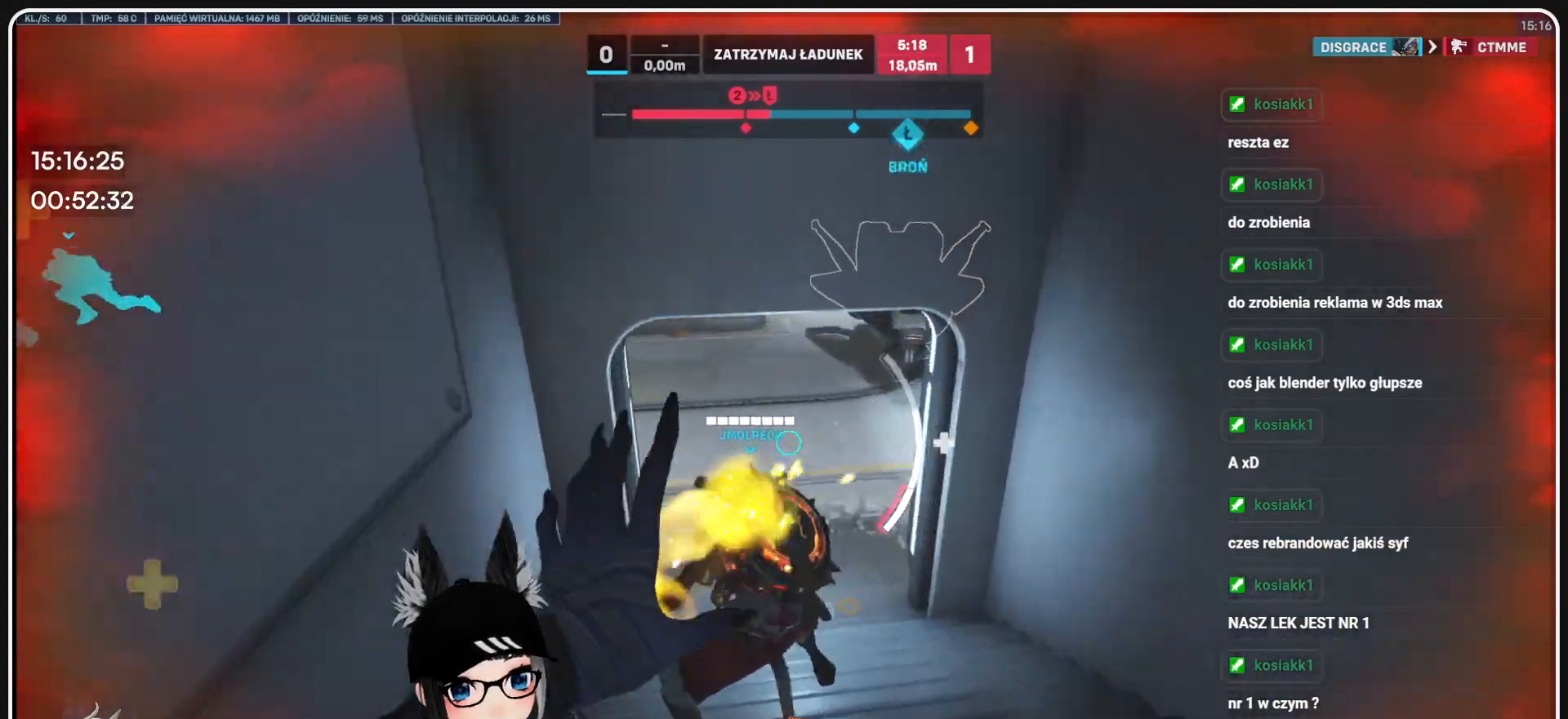
{"keys": ["w"], "mouse": [], "events": [[188, "mouse_left", "up"], [333, "a", "down"], [479, "a", "up"]]}
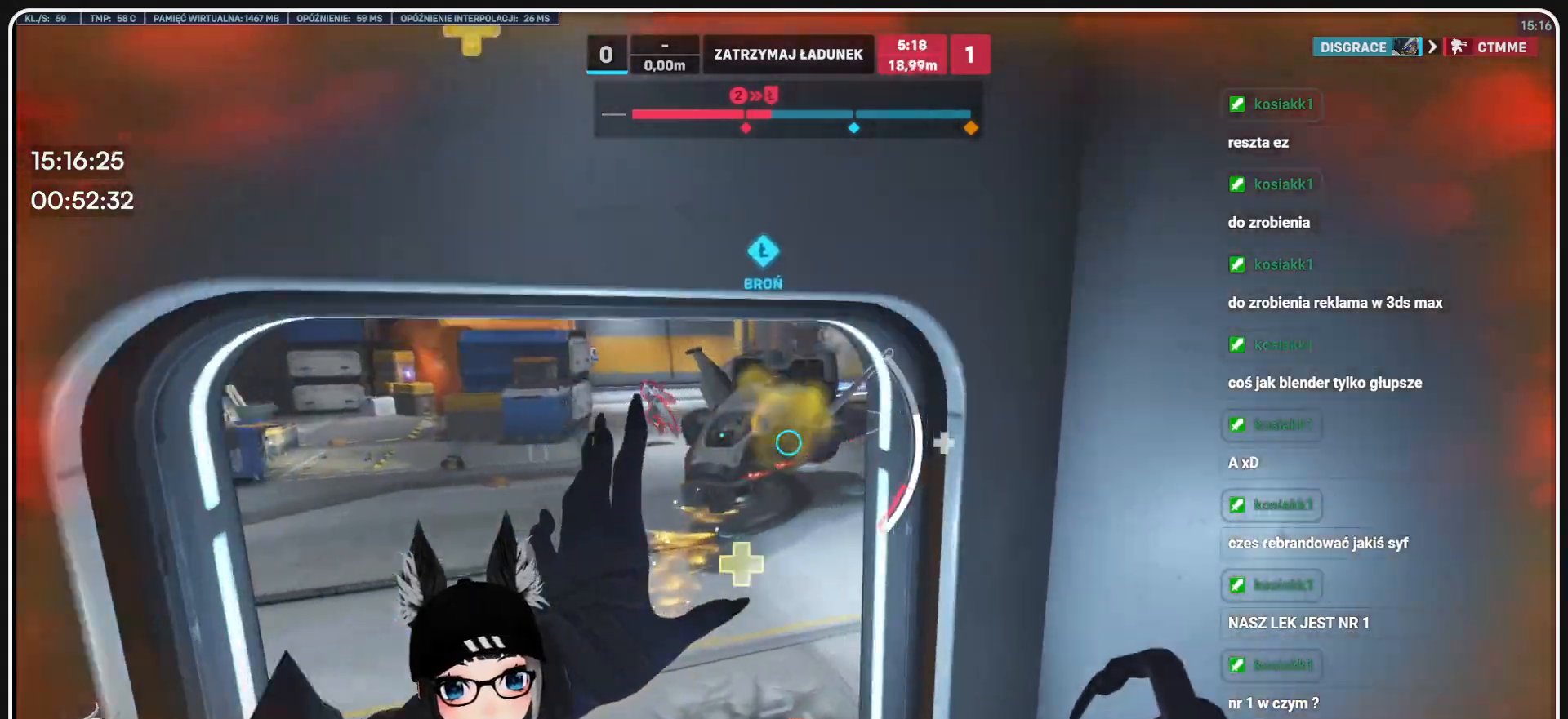
{"keys": ["w"], "mouse": [], "events": [[83, "a", "down"], [479, "a", "up"]]}
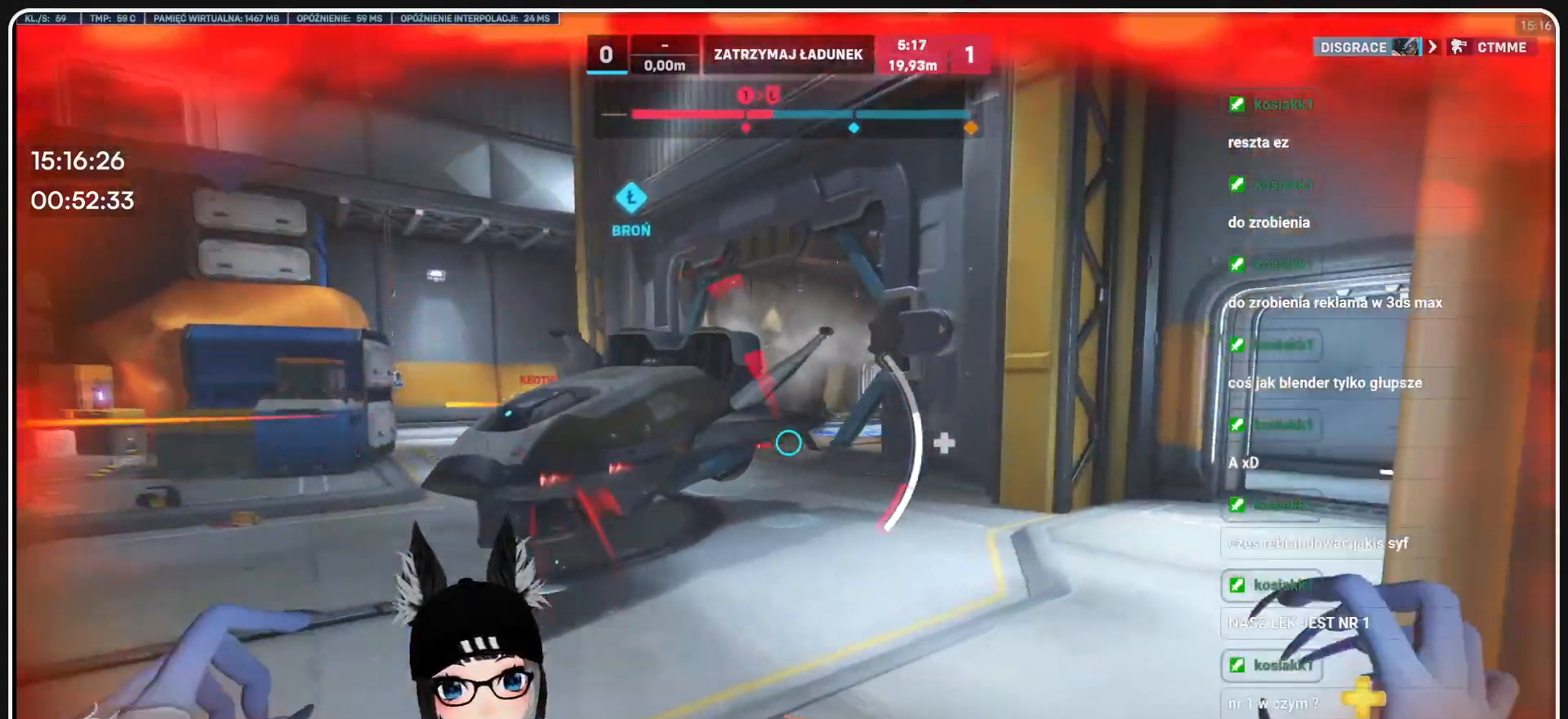
{"keys": ["d", "w"], "mouse": ["right"], "events": [[167, "a", "down"], [271, "a", "up"], [292, "d", "down"], [375, "mouse_right", "down"]]}
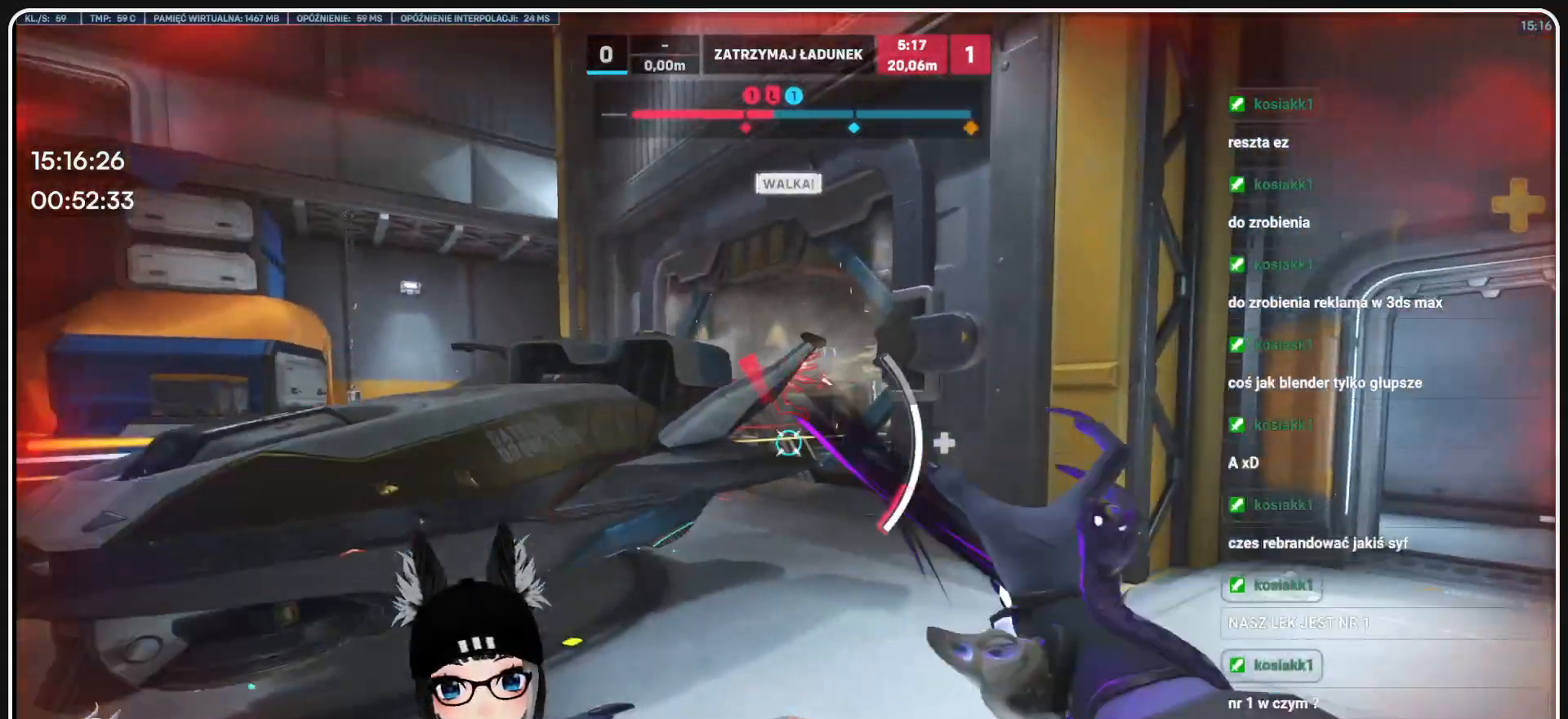
{"keys": ["d", "w"], "mouse": ["right"], "events": []}
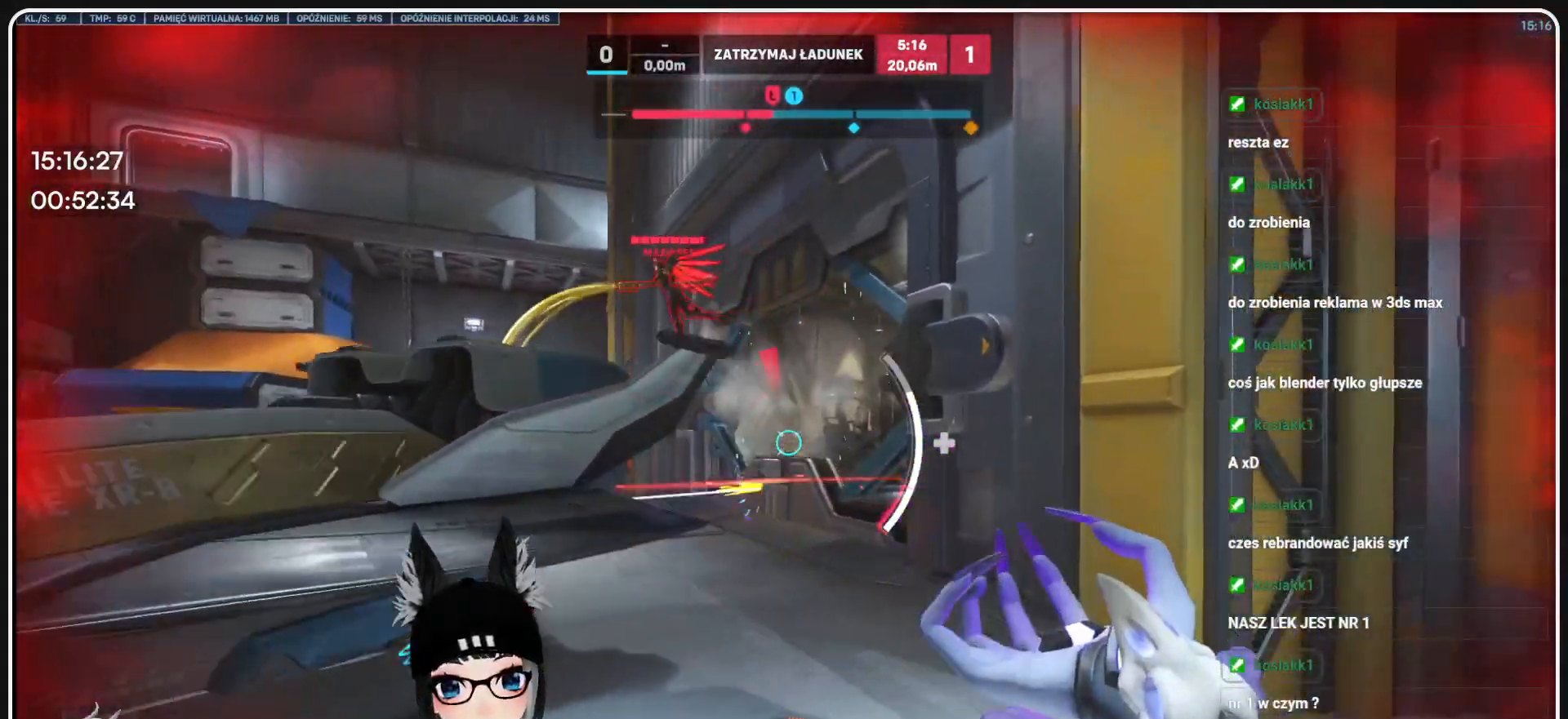
{"keys": ["a", "w"], "mouse": ["right"], "events": [[125, "d", "up"], [209, "a", "down"], [209, "d", "down"], [250, "d", "up"]]}
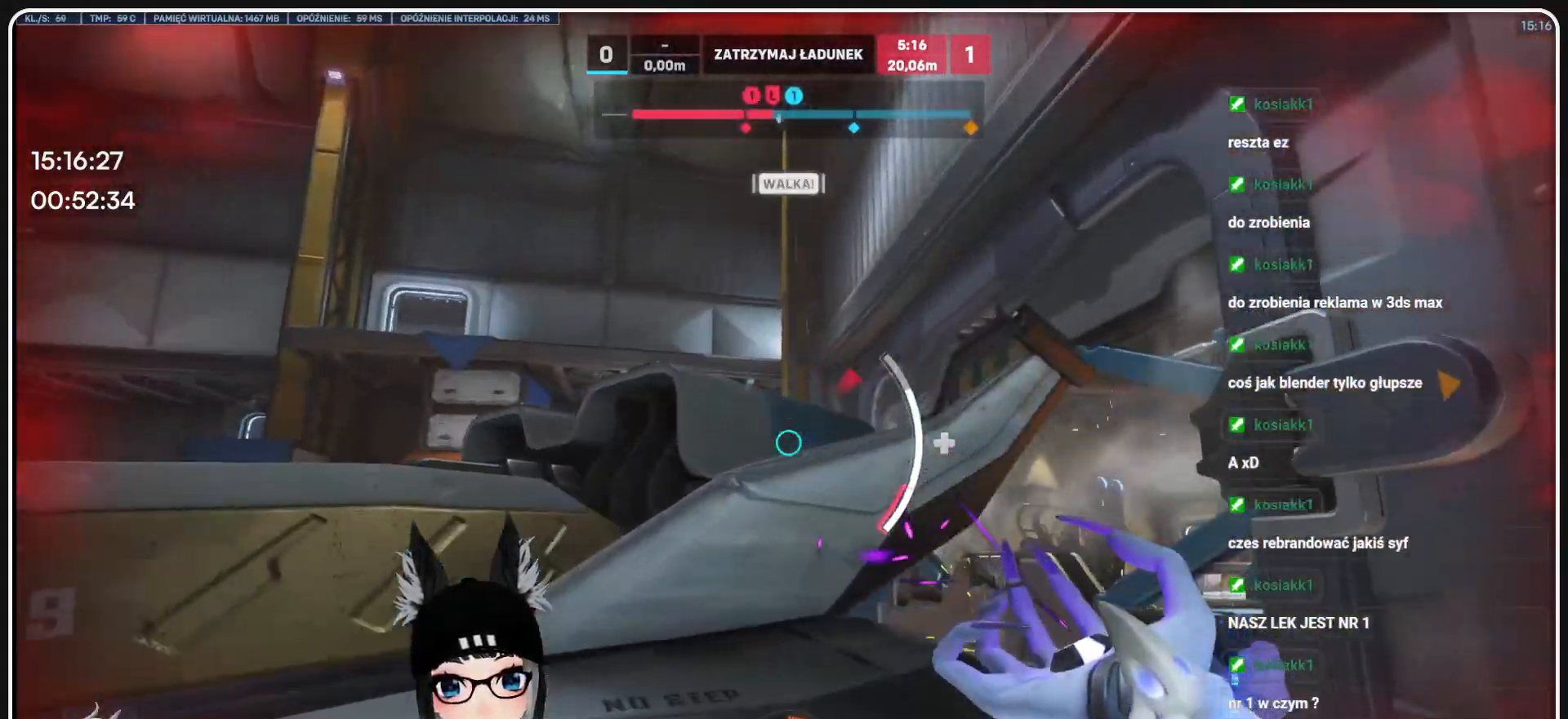
{"keys": ["d", "s"], "mouse": ["right"], "events": [[42, "w", "up"], [146, "a", "up"], [146, "d", "down"], [313, "s", "down"]]}
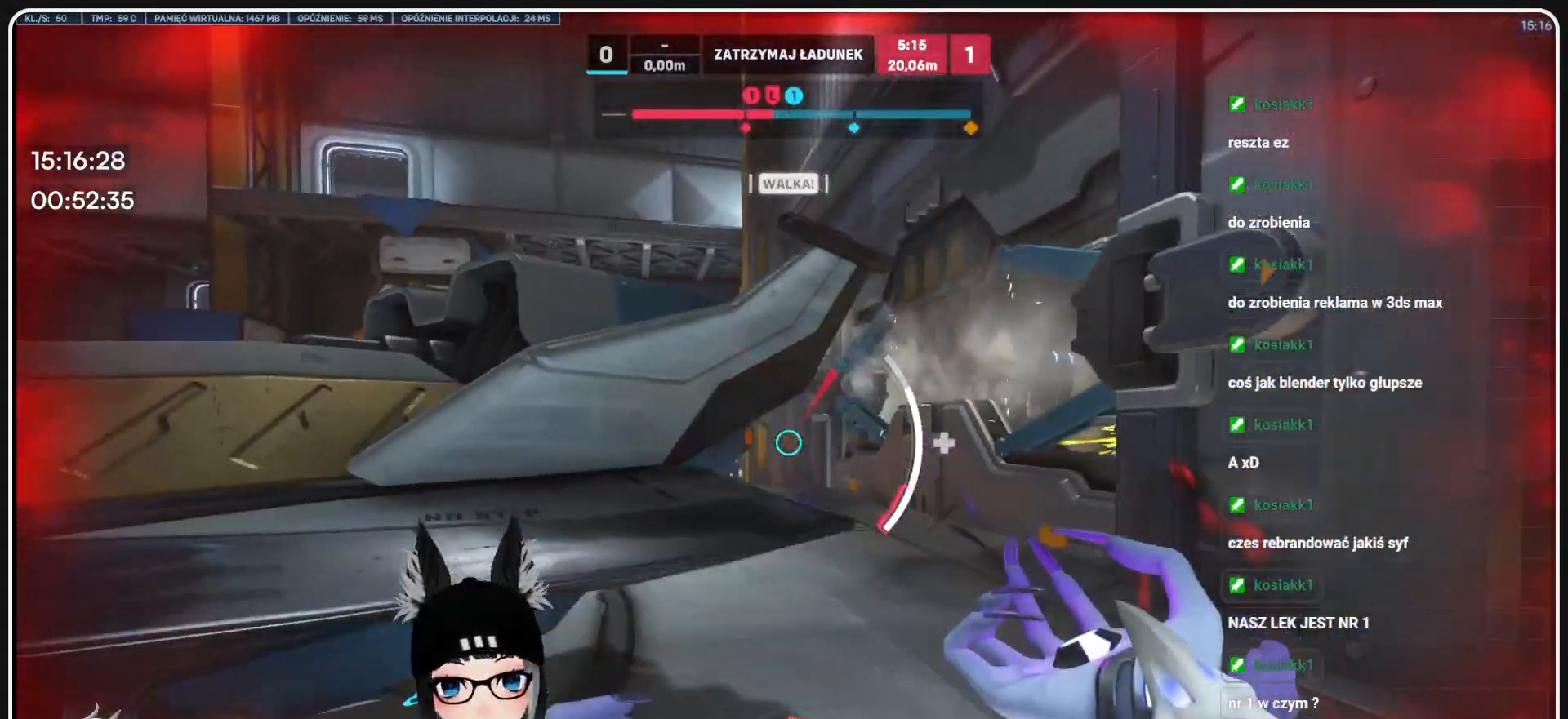
{"keys": ["w"], "mouse": ["right"], "events": [[188, "s", "up"], [354, "w", "down"], [375, "d", "up"]]}
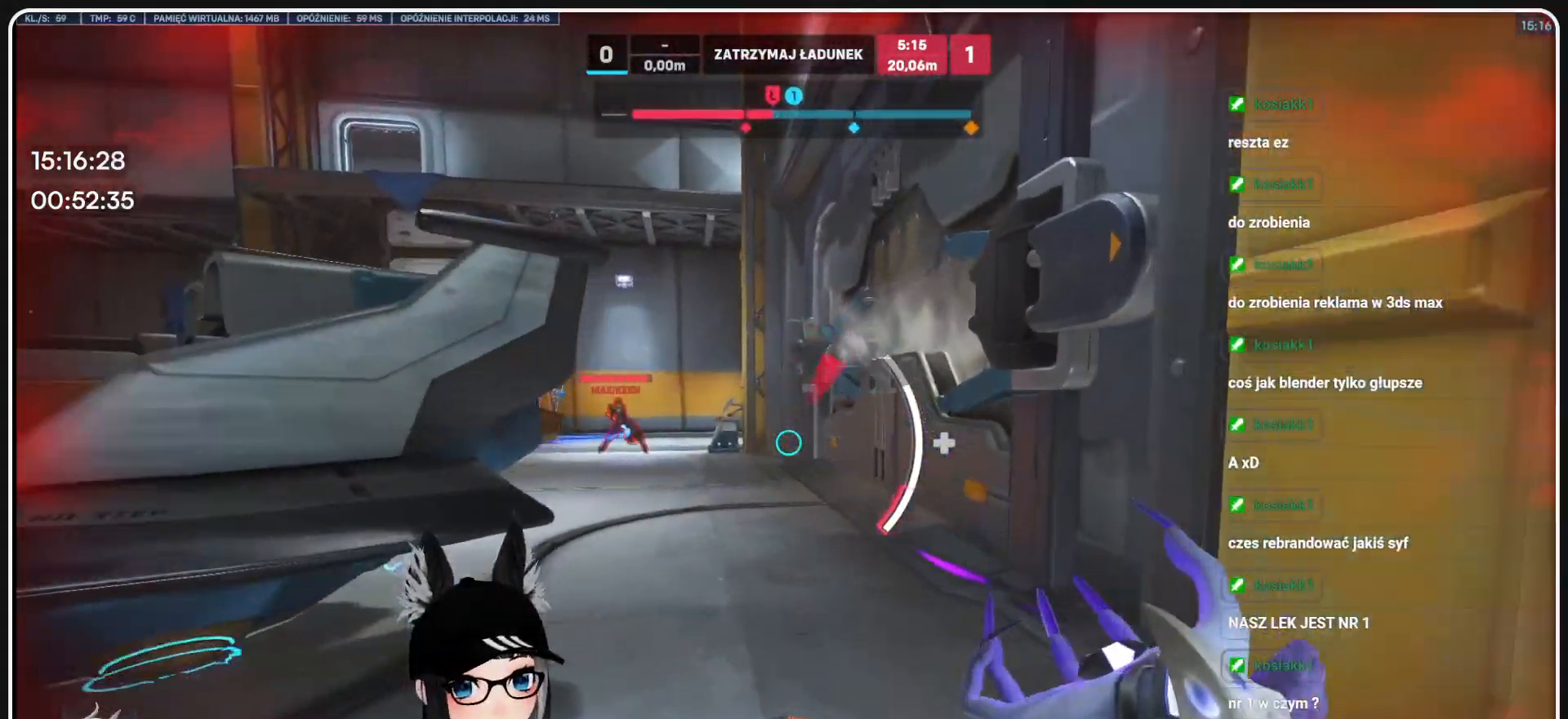
{"keys": ["d", "w"], "mouse": ["right"], "events": [[313, "d", "down"]]}